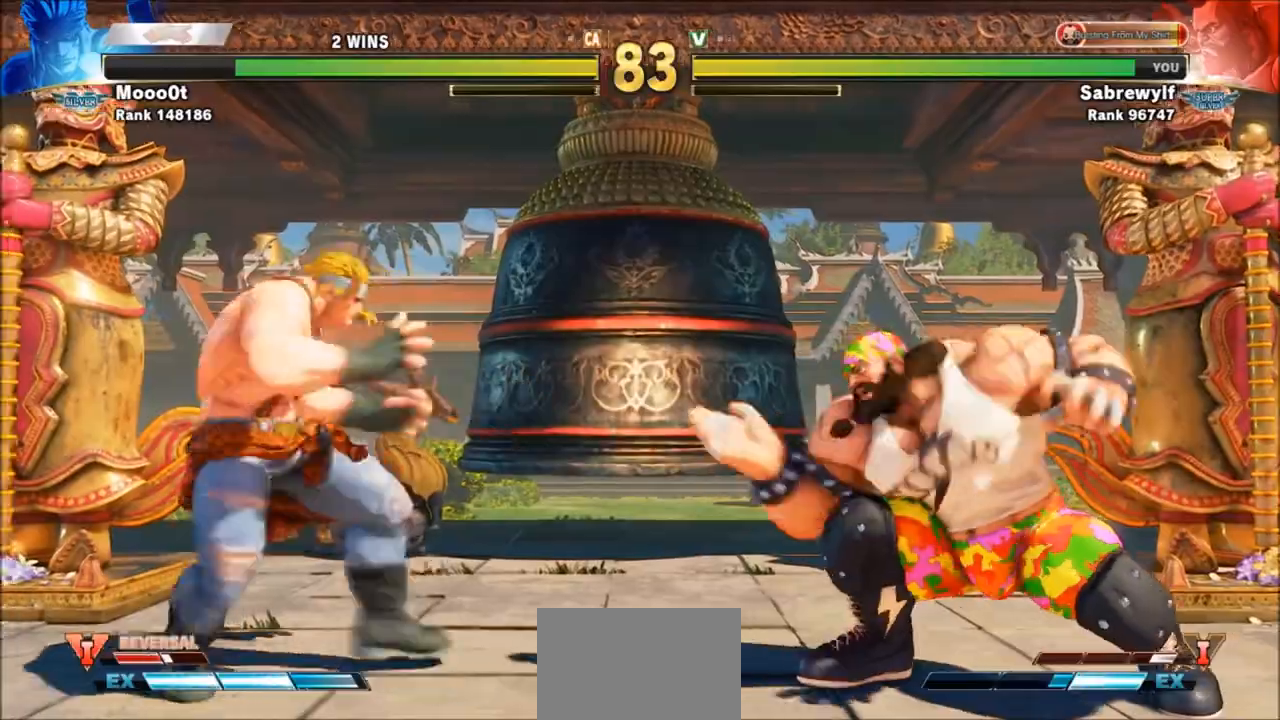
Gameplay with a controller (arcade stick); each line is a JSON object with the inputs held at the frame after it. "events" lists button and stick changes between this image and that frame as [ms after this image, input, new state], when the widget could be followed in between. Not read: L3 R3.
{"buttons": [], "left_stick": "up-left", "events": [[100, "left_stick", "down-right"], [266, "left_stick", "left"], [367, "left_stick", "up-left"]]}
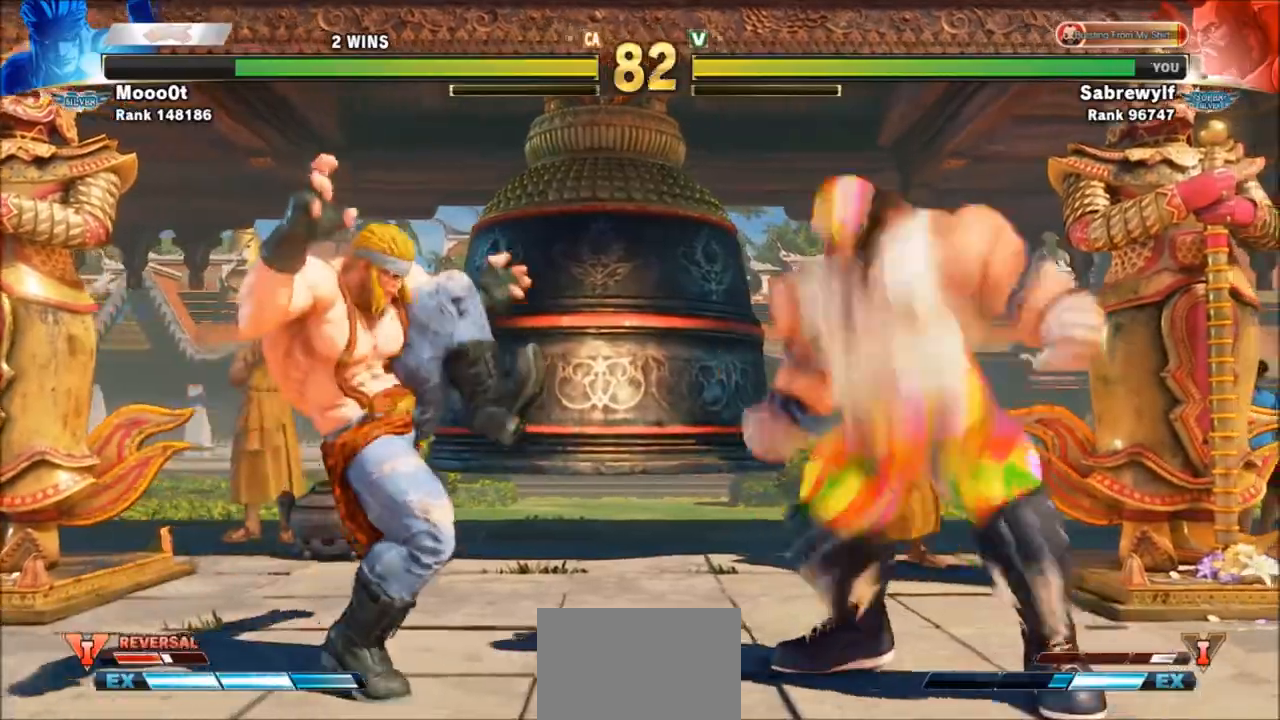
{"buttons": [], "left_stick": "right", "events": [[100, "left_stick", "down-right"], [367, "left_stick", "right"]]}
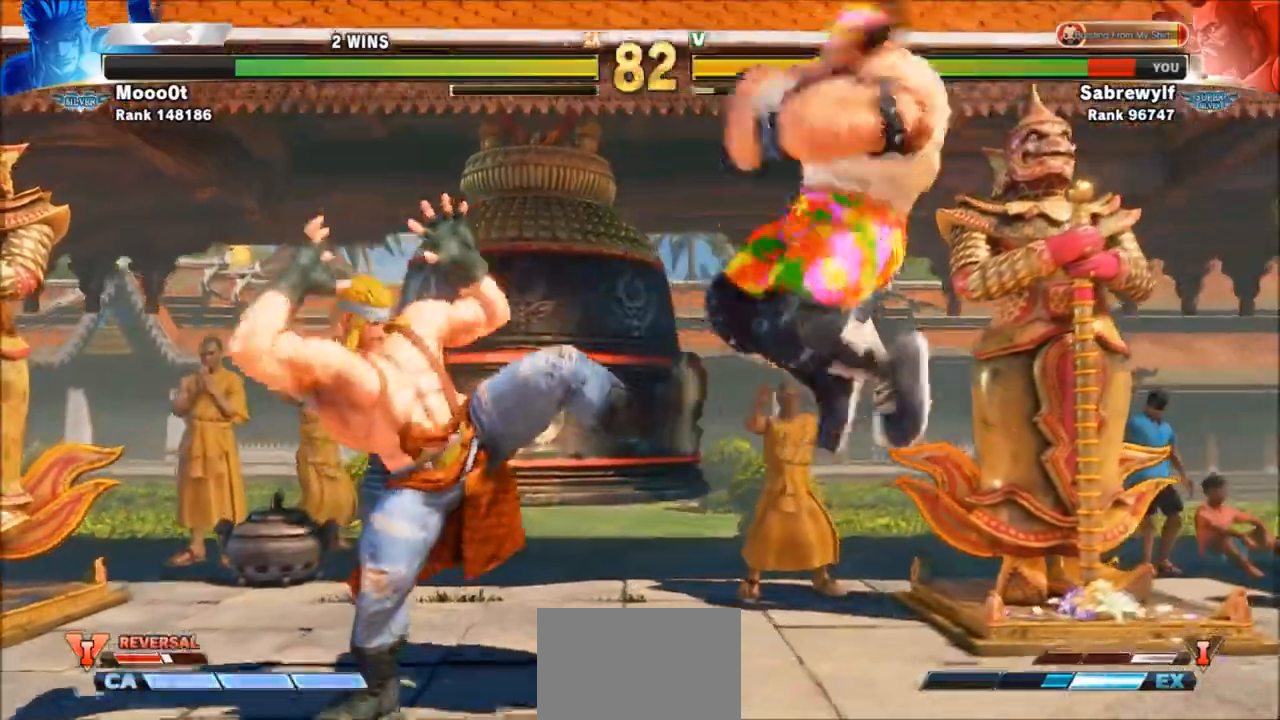
{"buttons": [], "left_stick": "right", "events": []}
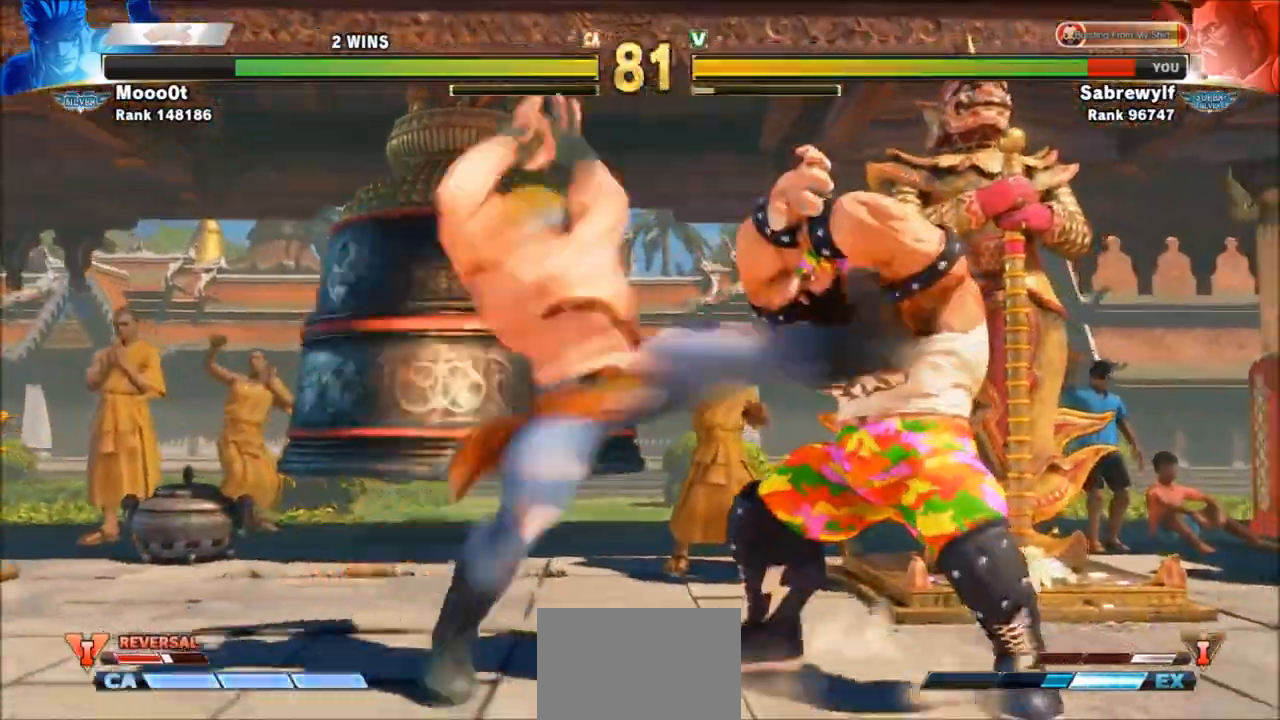
{"buttons": [], "left_stick": "down-right", "events": [[234, "left_stick", "down-right"], [400, "SQUARE", "down"], [467, "SQUARE", "up"]]}
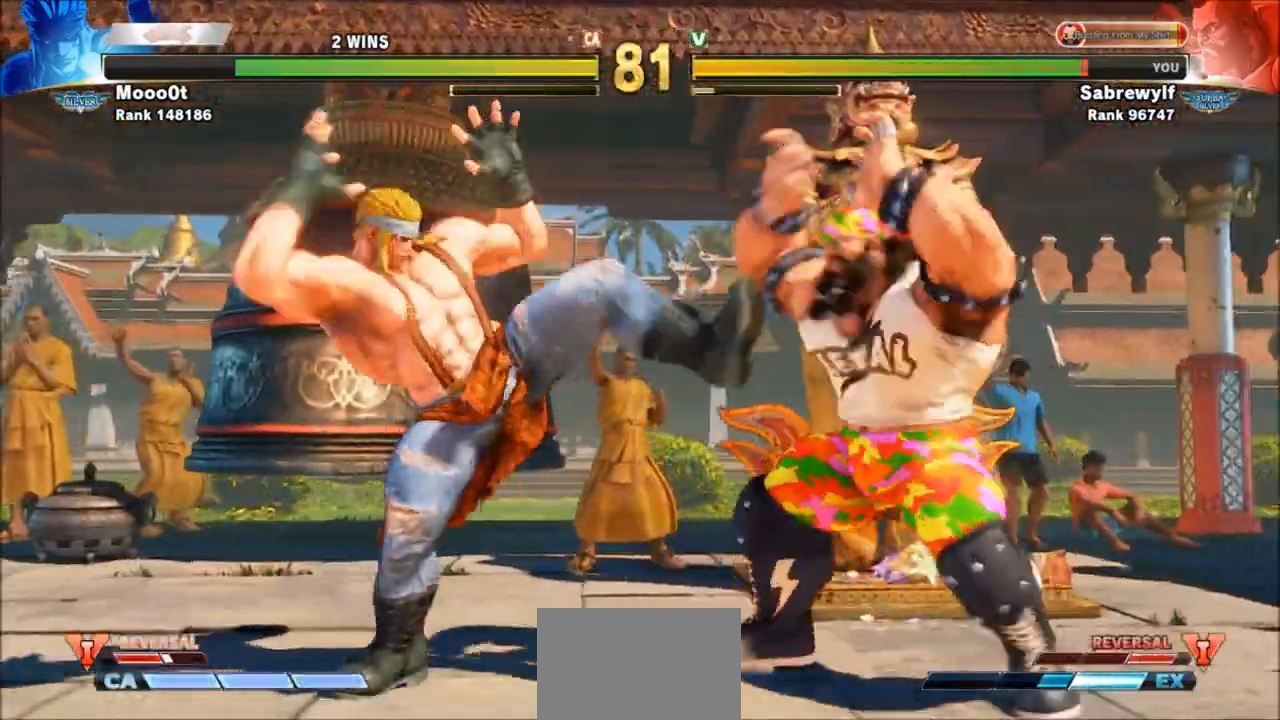
{"buttons": [], "left_stick": "up-left", "events": [[33, "SQUARE", "down"], [100, "SQUARE", "up"], [333, "left_stick", "left"], [400, "left_stick", "up-left"]]}
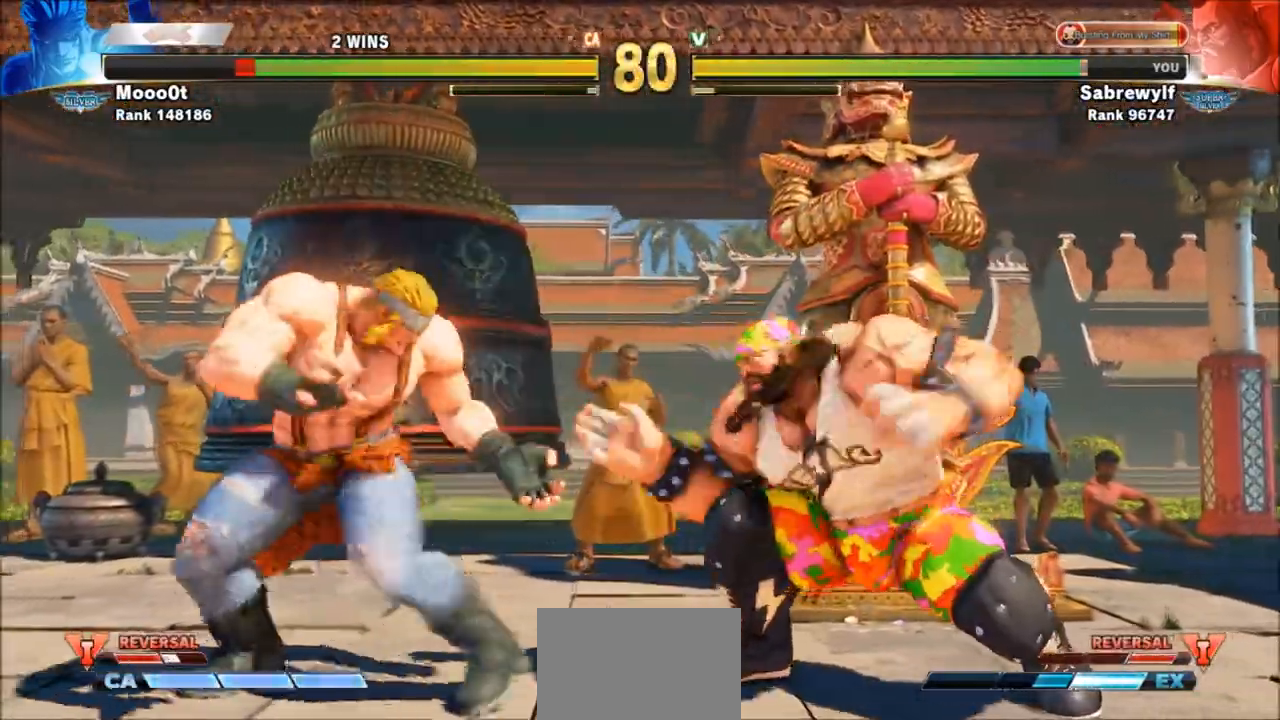
{"buttons": ["CIRCLE"], "left_stick": "down-right", "events": [[267, "left_stick", "down-right"], [500, "CIRCLE", "down"]]}
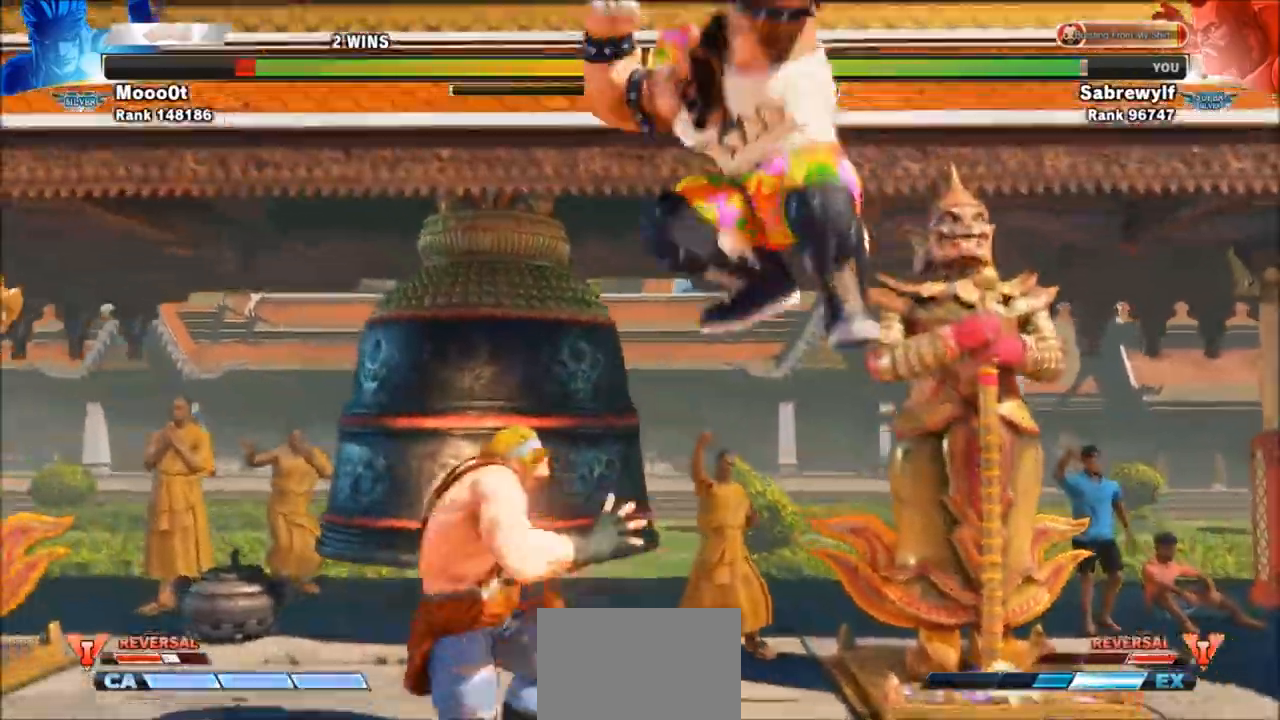
{"buttons": [], "left_stick": "down-right", "events": [[67, "CIRCLE", "up"], [167, "TRIANGLE", "down"], [234, "TRIANGLE", "up"], [301, "TRIANGLE", "down"], [368, "TRIANGLE", "up"], [434, "TRIANGLE", "down"], [501, "TRIANGLE", "up"]]}
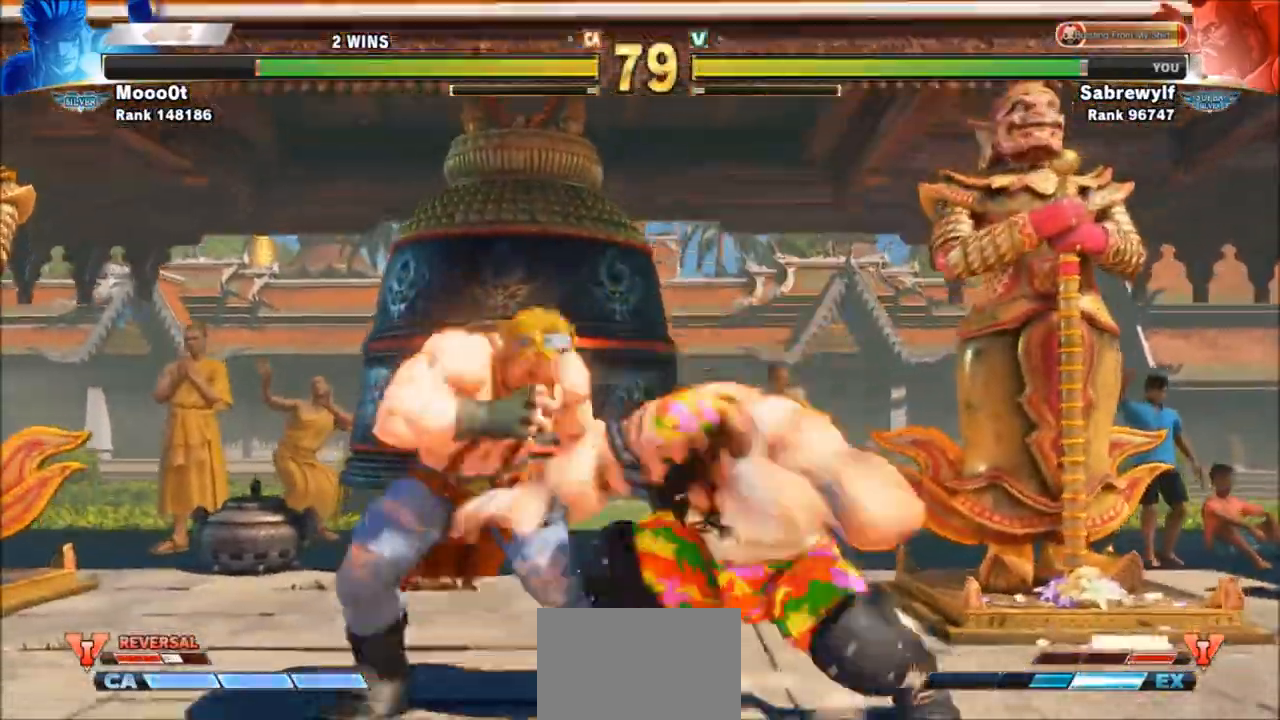
{"buttons": [], "left_stick": "up-left", "events": [[67, "TRIANGLE", "down"], [133, "TRIANGLE", "up"], [200, "left_stick", "right"], [501, "left_stick", "up-left"]]}
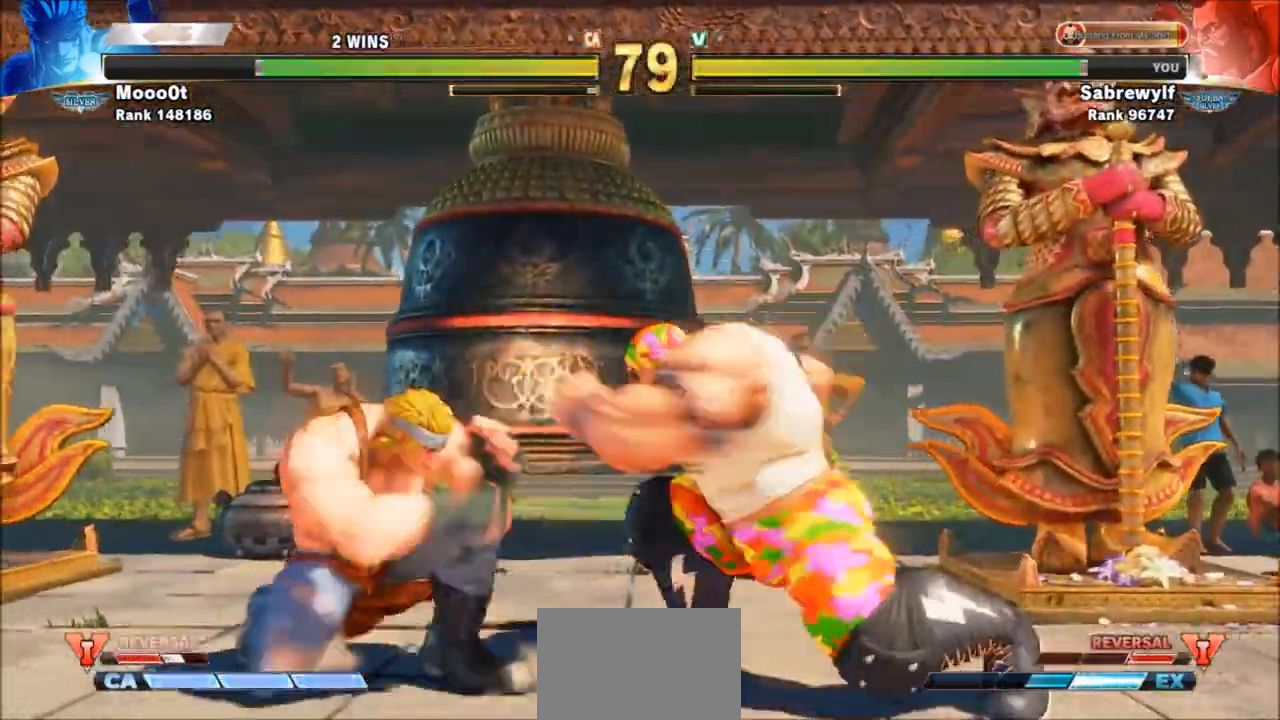
{"buttons": [], "left_stick": "center", "events": [[33, "left_stick", "right"], [66, "SQUARE", "down"], [66, "left_stick", "center"], [166, "SQUARE", "up"]]}
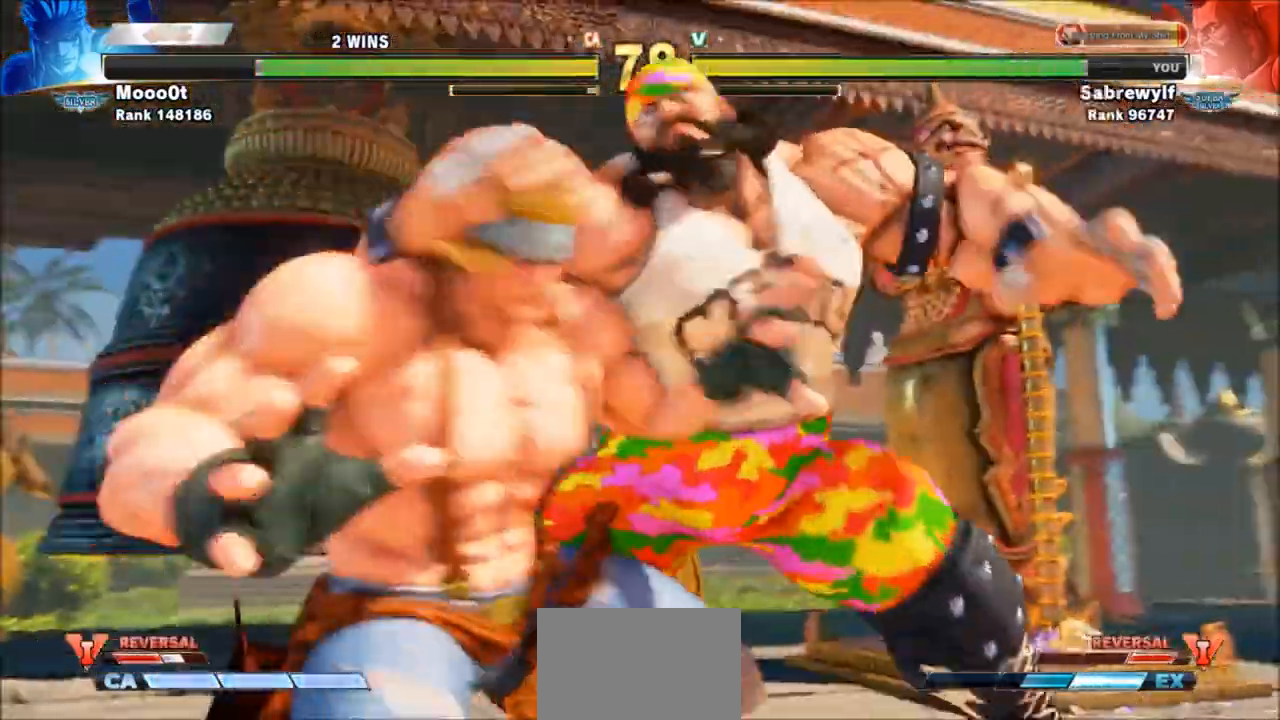
{"buttons": [], "left_stick": "center", "events": []}
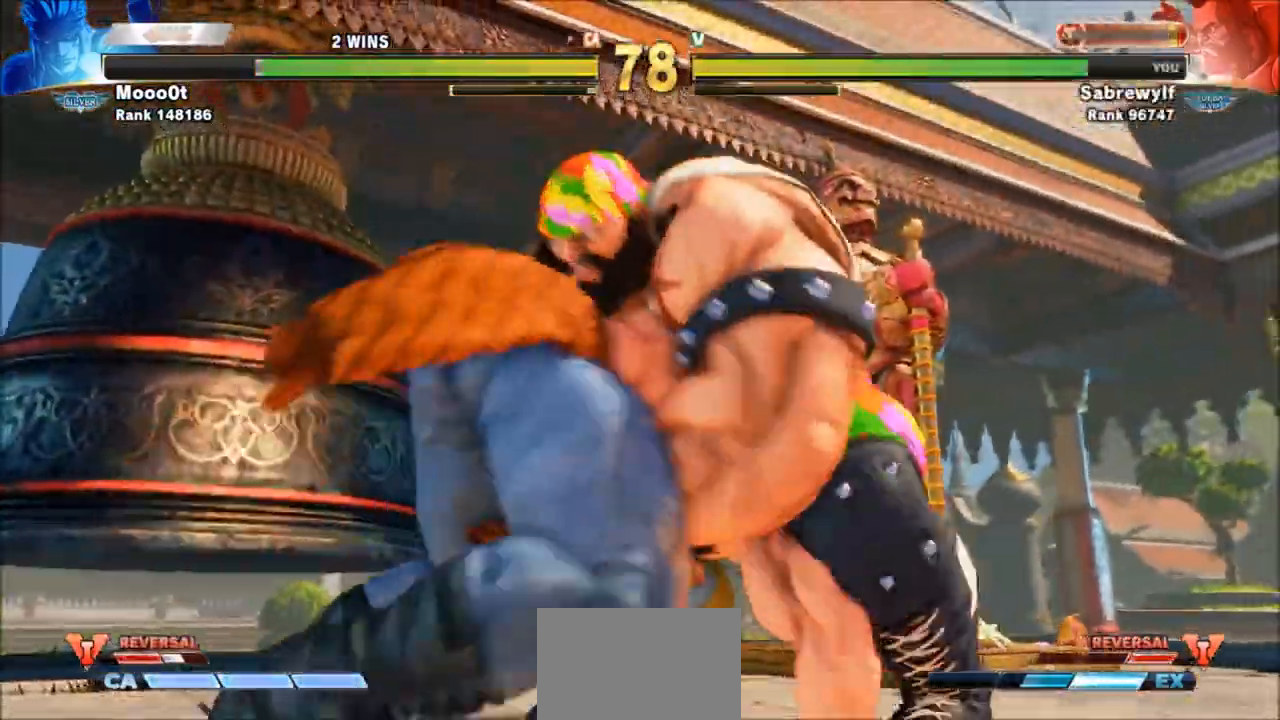
{"buttons": [], "left_stick": "center", "events": [[333, "SQUARE", "down"], [333, "TRIANGLE", "down"], [433, "SQUARE", "up"], [433, "TRIANGLE", "up"]]}
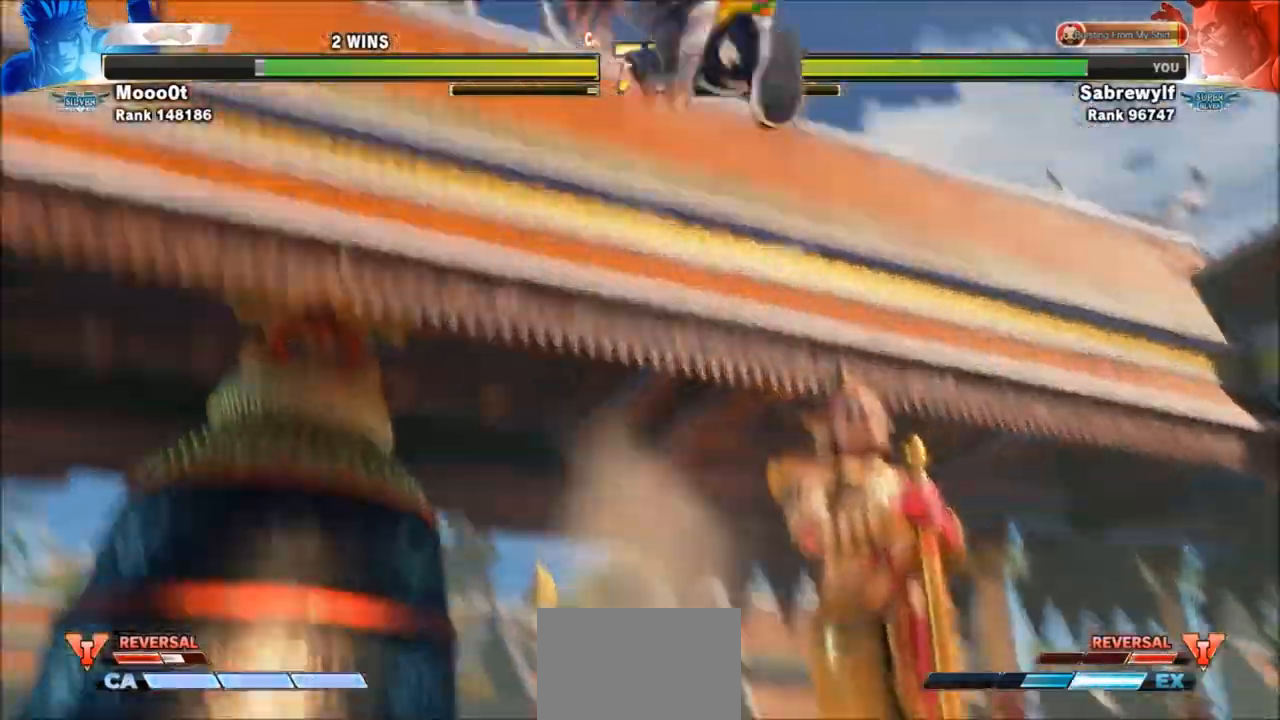
{"buttons": [], "left_stick": "center", "events": [[300, "SQUARE", "down"], [300, "TRIANGLE", "down"], [434, "SQUARE", "up"], [434, "TRIANGLE", "up"]]}
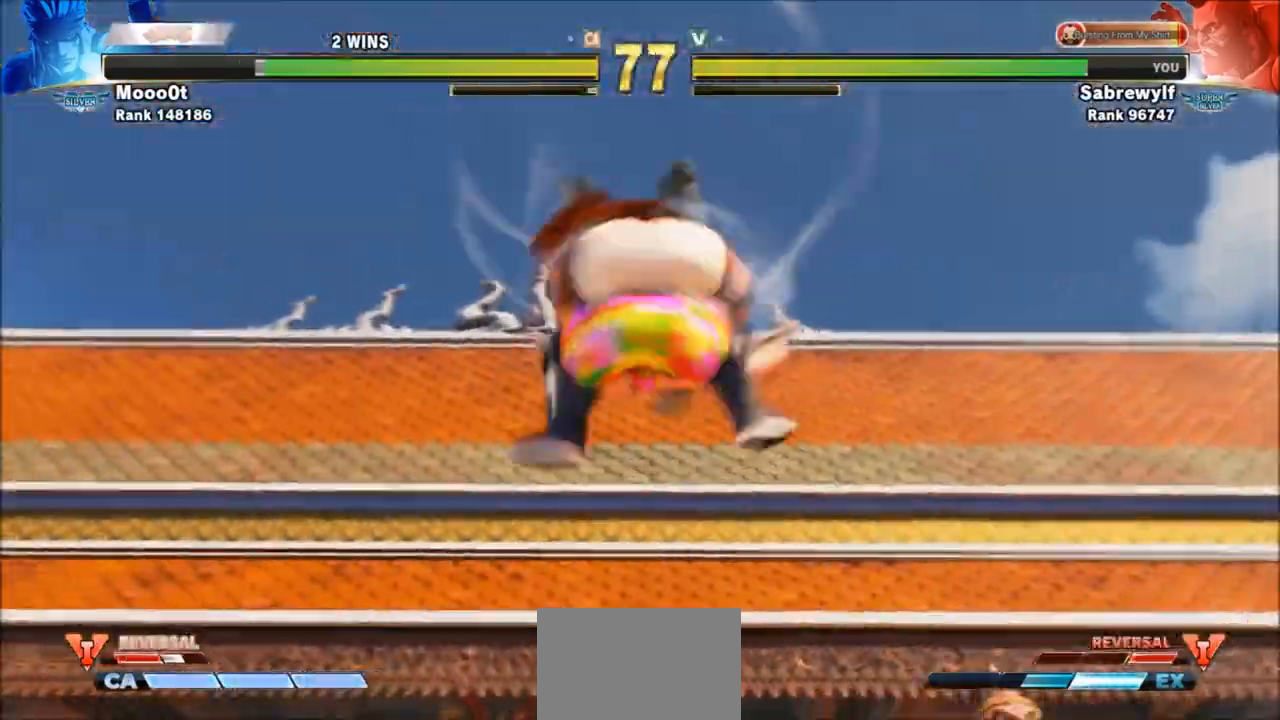
{"buttons": [], "left_stick": "center", "events": []}
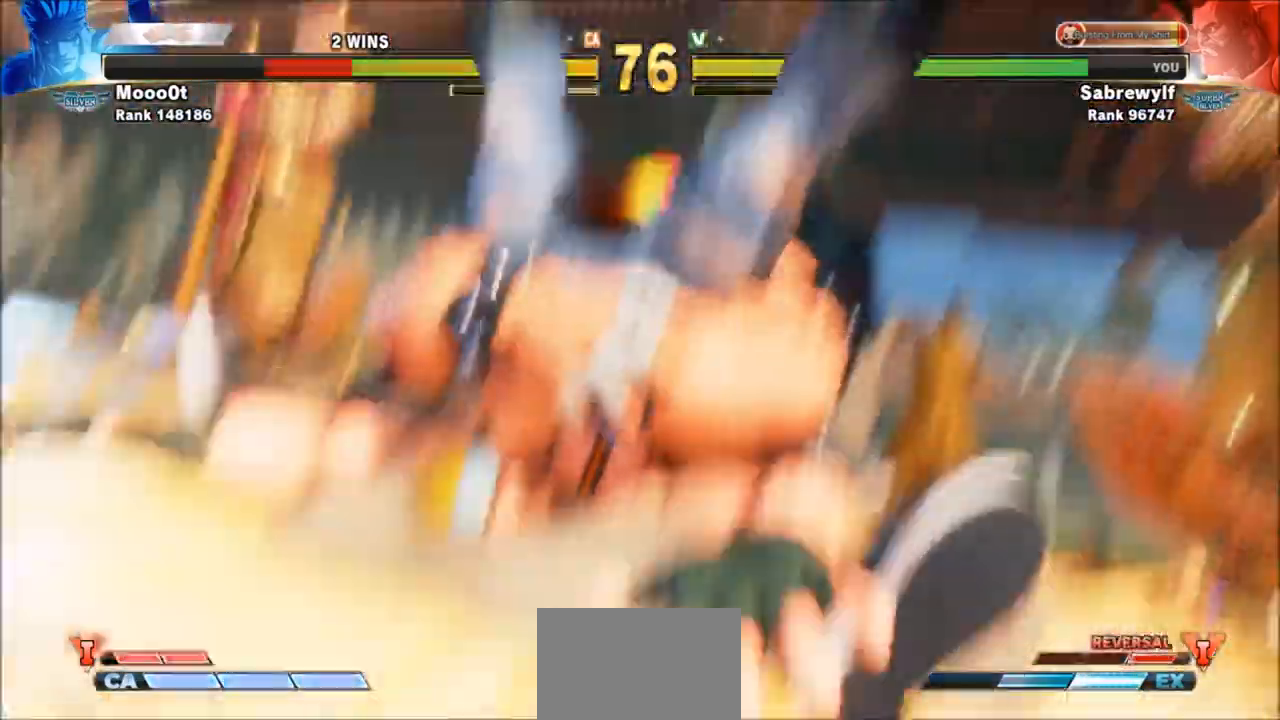
{"buttons": [], "left_stick": "center", "events": []}
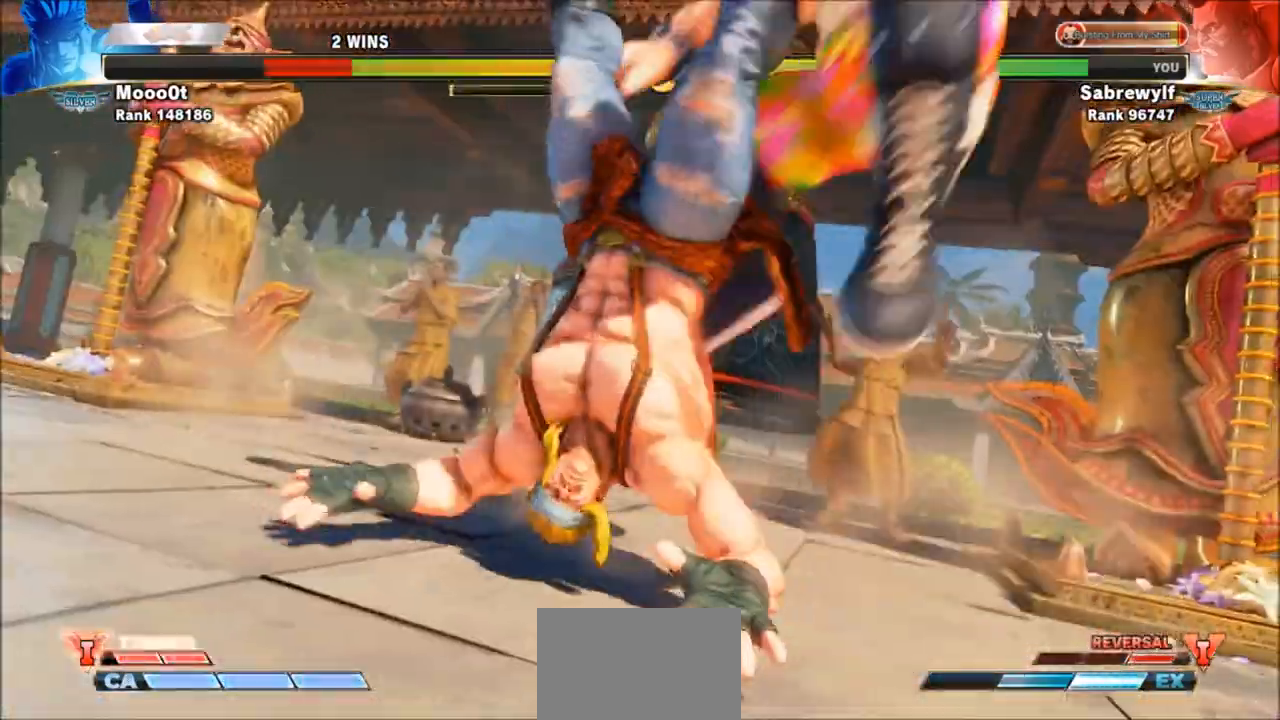
{"buttons": [], "left_stick": "left", "events": [[433, "left_stick", "left"]]}
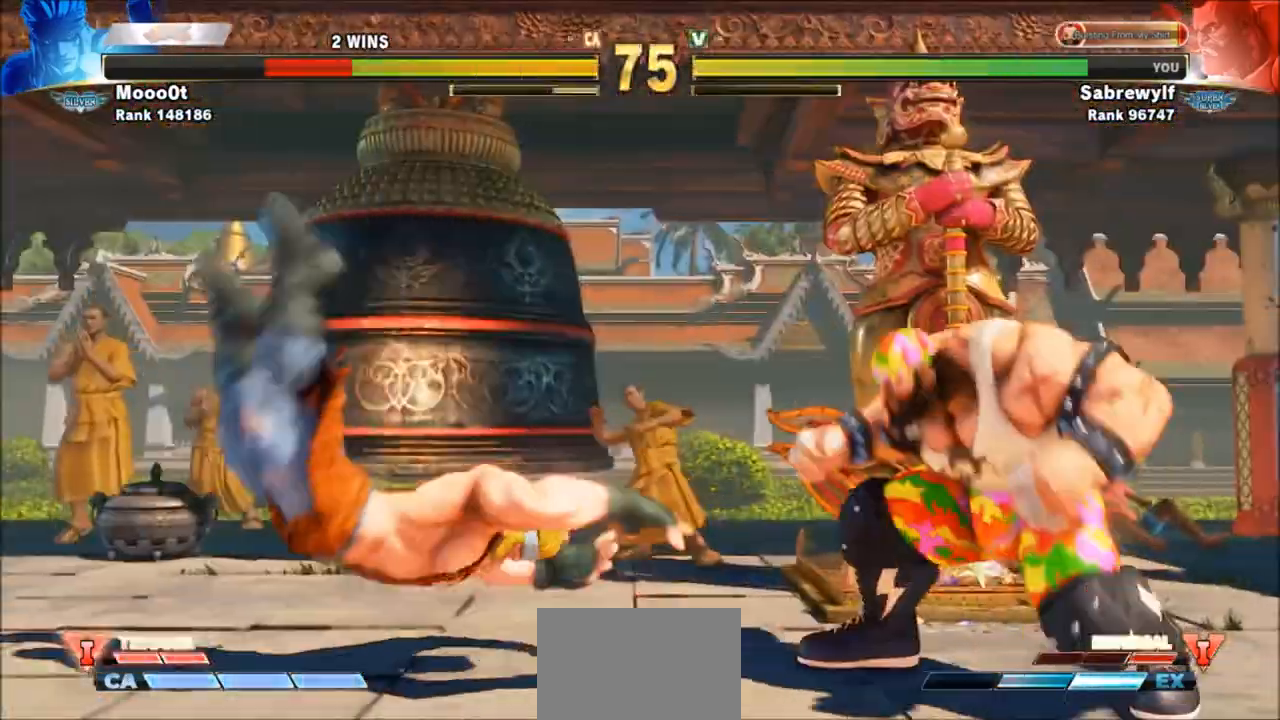
{"buttons": [], "left_stick": "down-right", "events": [[334, "left_stick", "right"], [434, "left_stick", "down-right"]]}
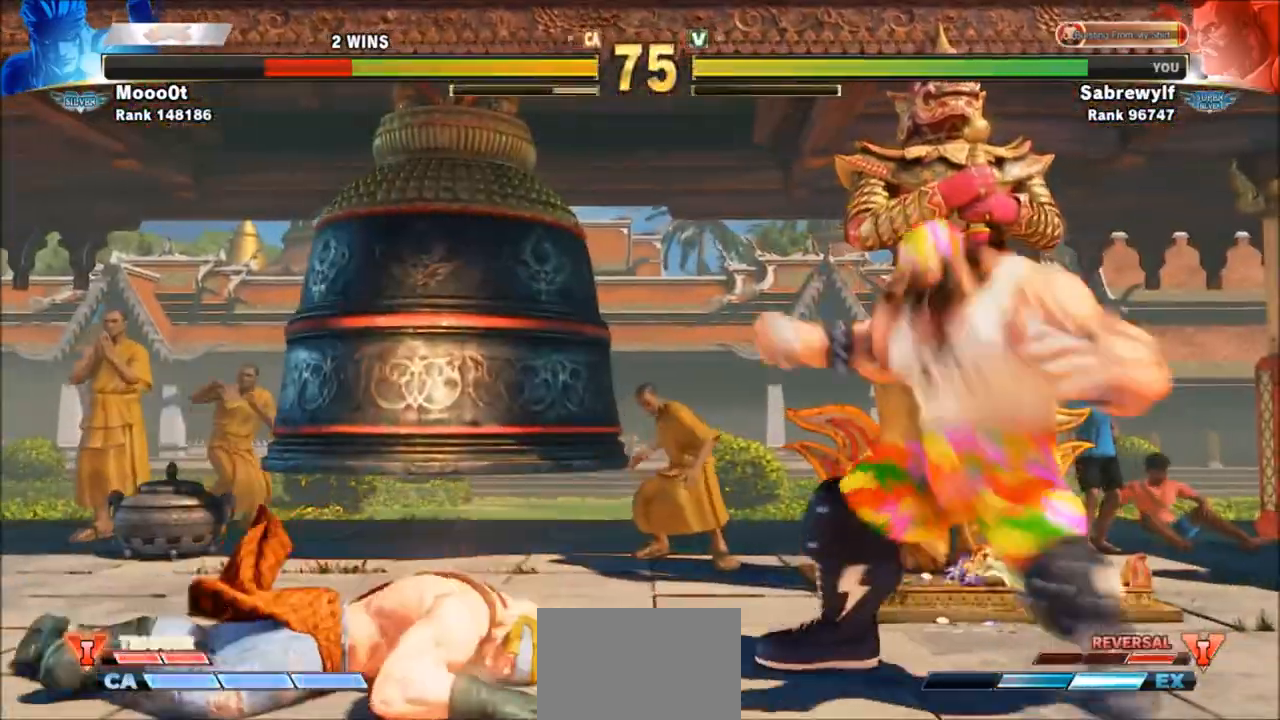
{"buttons": [], "left_stick": "left", "events": [[166, "left_stick", "left"]]}
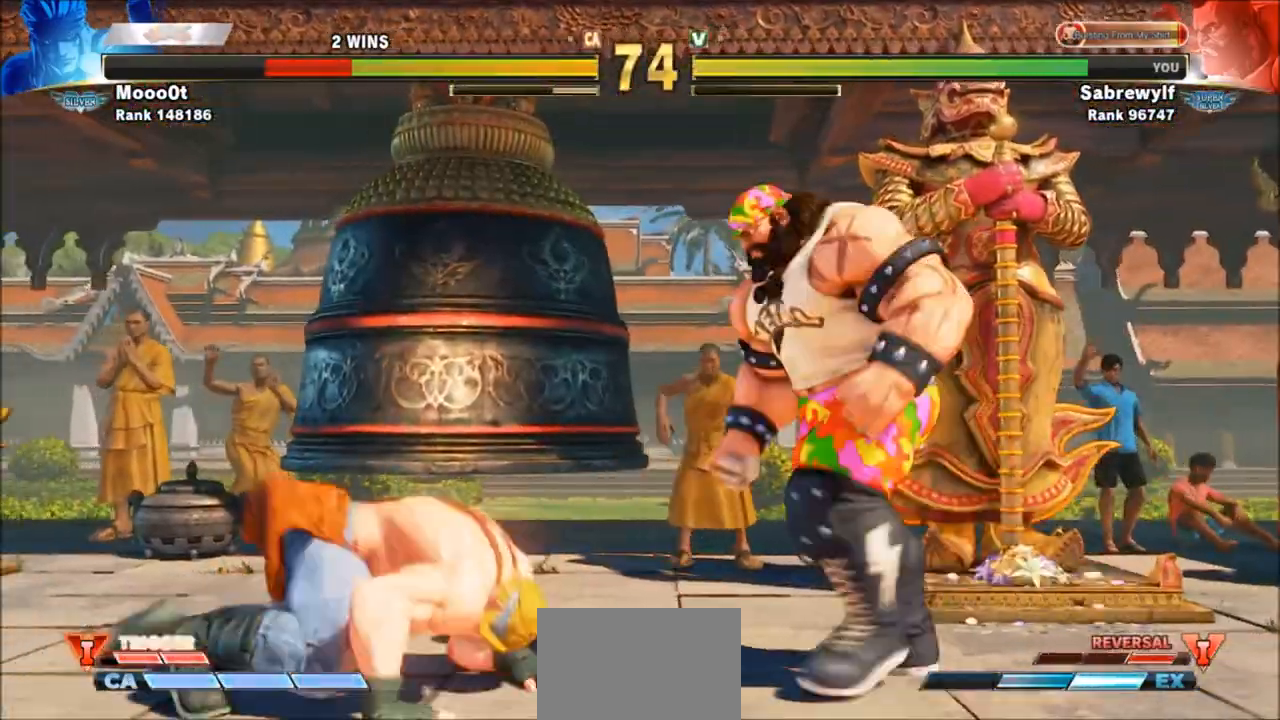
{"buttons": [], "left_stick": "left", "events": [[67, "R1", "down"], [334, "R1", "up"]]}
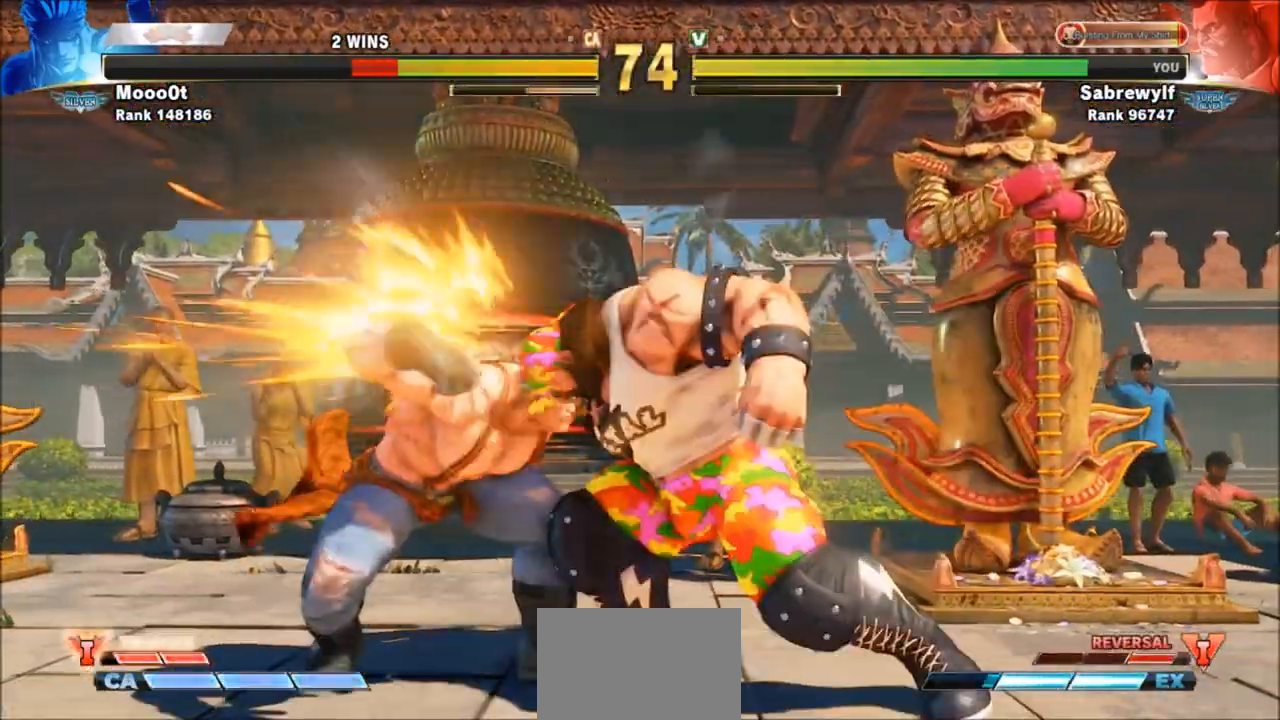
{"buttons": ["R1"], "left_stick": "left", "events": [[234, "R1", "down"], [301, "R1", "up"], [368, "R1", "down"], [434, "R1", "up"], [501, "R1", "down"]]}
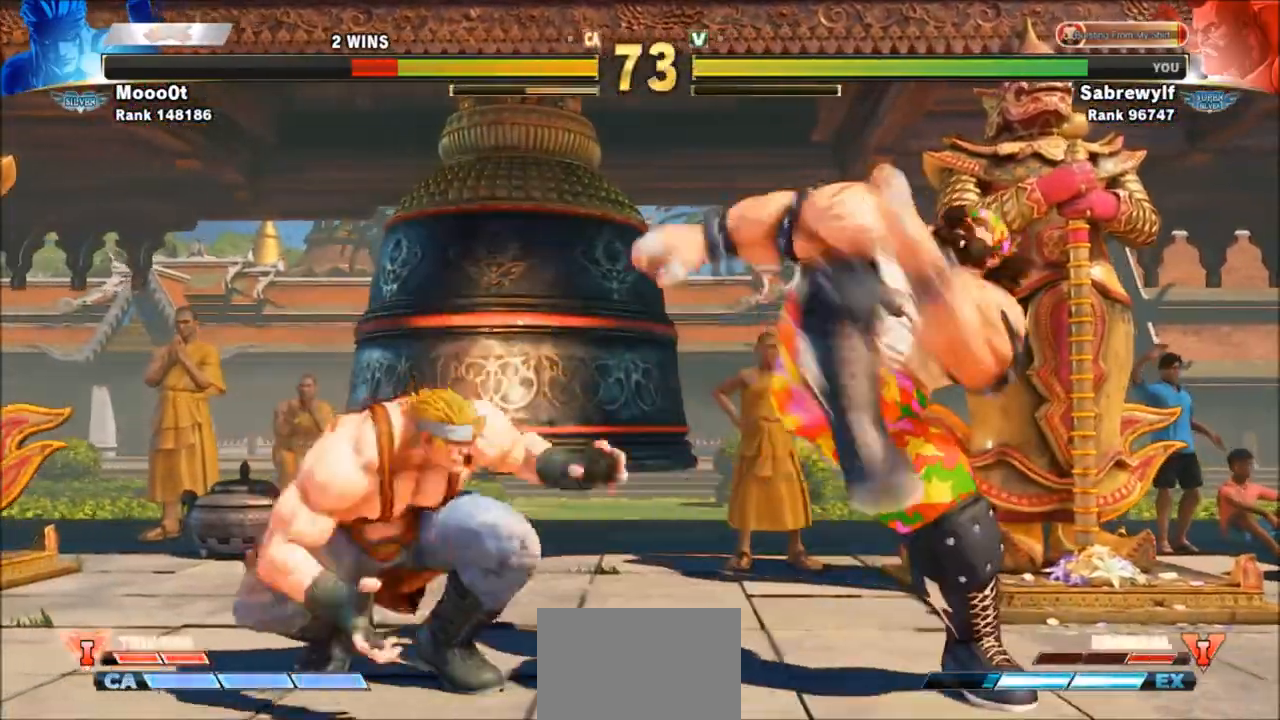
{"buttons": [], "left_stick": "right", "events": [[133, "R1", "up"], [234, "left_stick", "center"], [334, "left_stick", "right"]]}
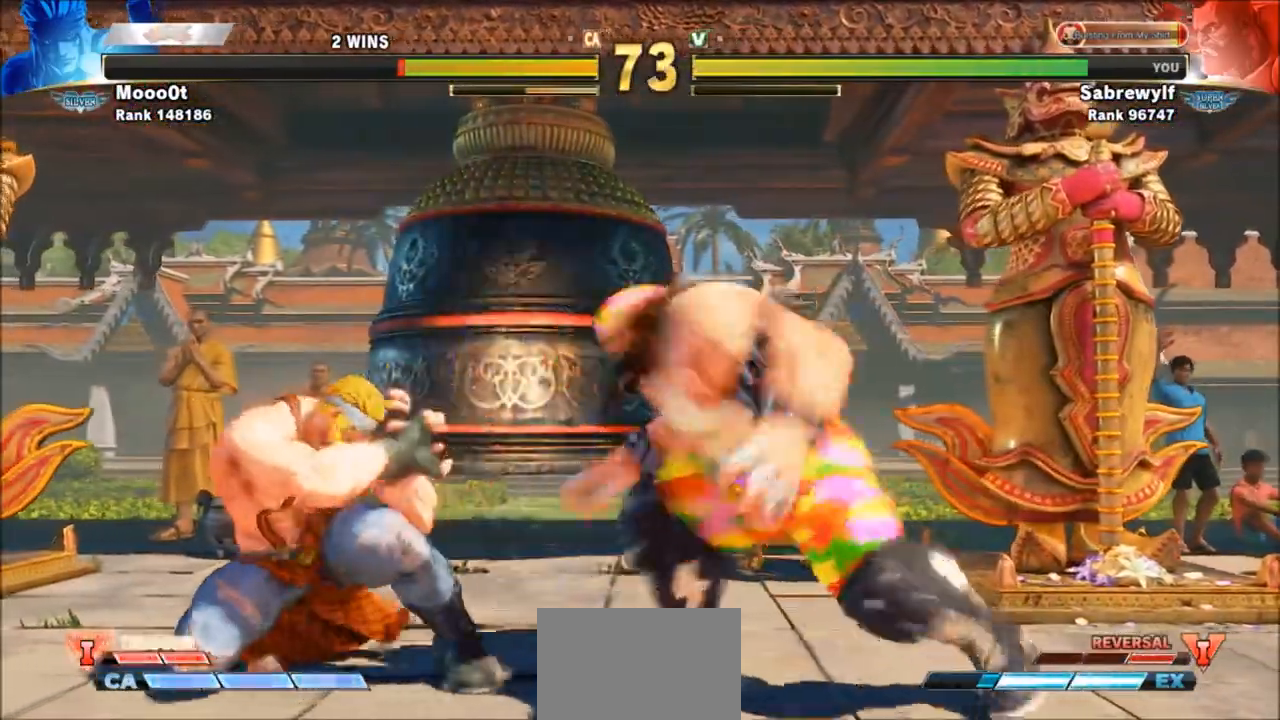
{"buttons": ["R2"], "left_stick": "center", "events": [[133, "R2", "down"], [133, "left_stick", "center"], [200, "R2", "up"], [266, "R2", "down"], [333, "R2", "up"], [400, "R2", "down"]]}
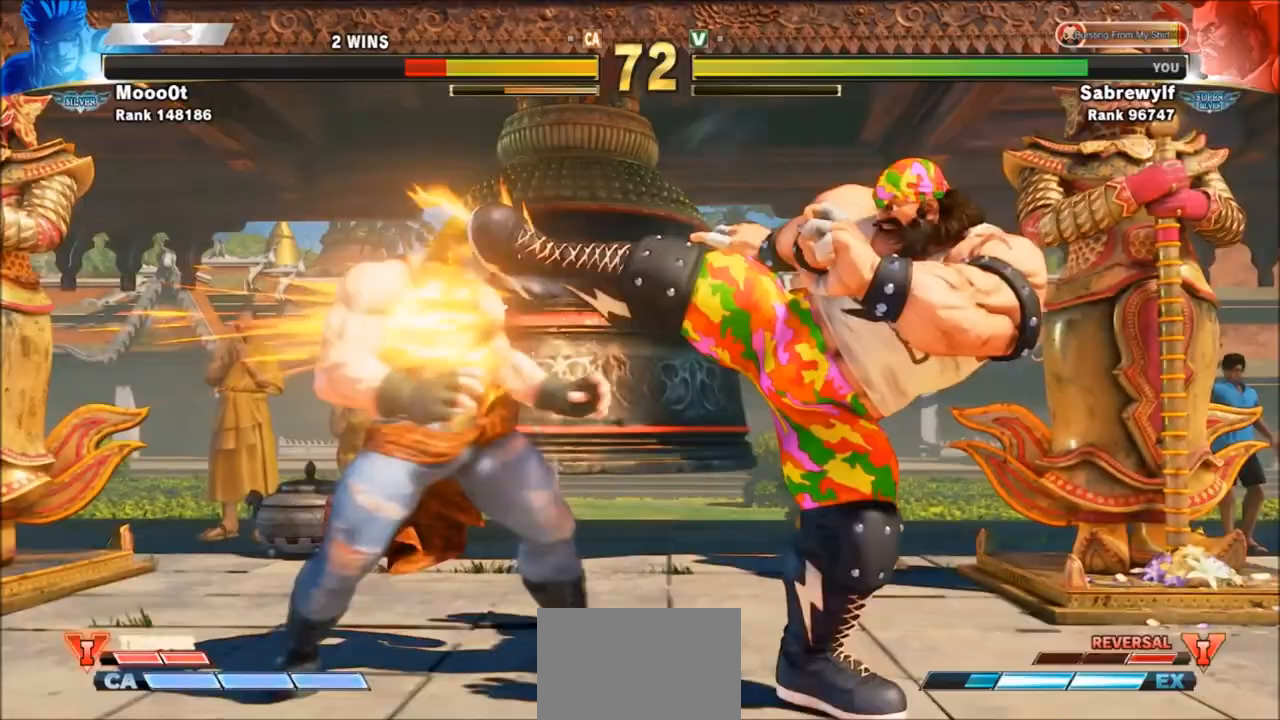
{"buttons": ["SQUARE"], "left_stick": "center", "events": [[33, "R2", "up"], [300, "left_stick", "right"], [400, "left_stick", "down-left"], [500, "SQUARE", "down"], [500, "left_stick", "center"]]}
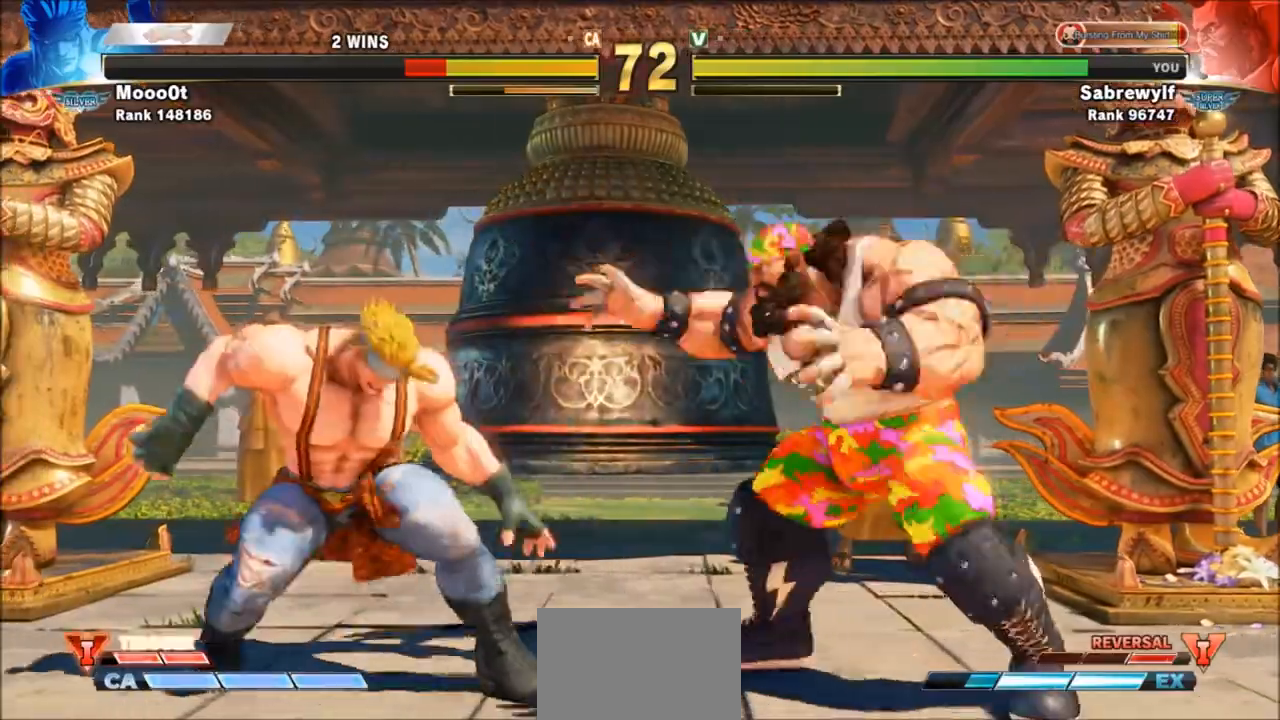
{"buttons": [], "left_stick": "center", "events": [[201, "SQUARE", "up"]]}
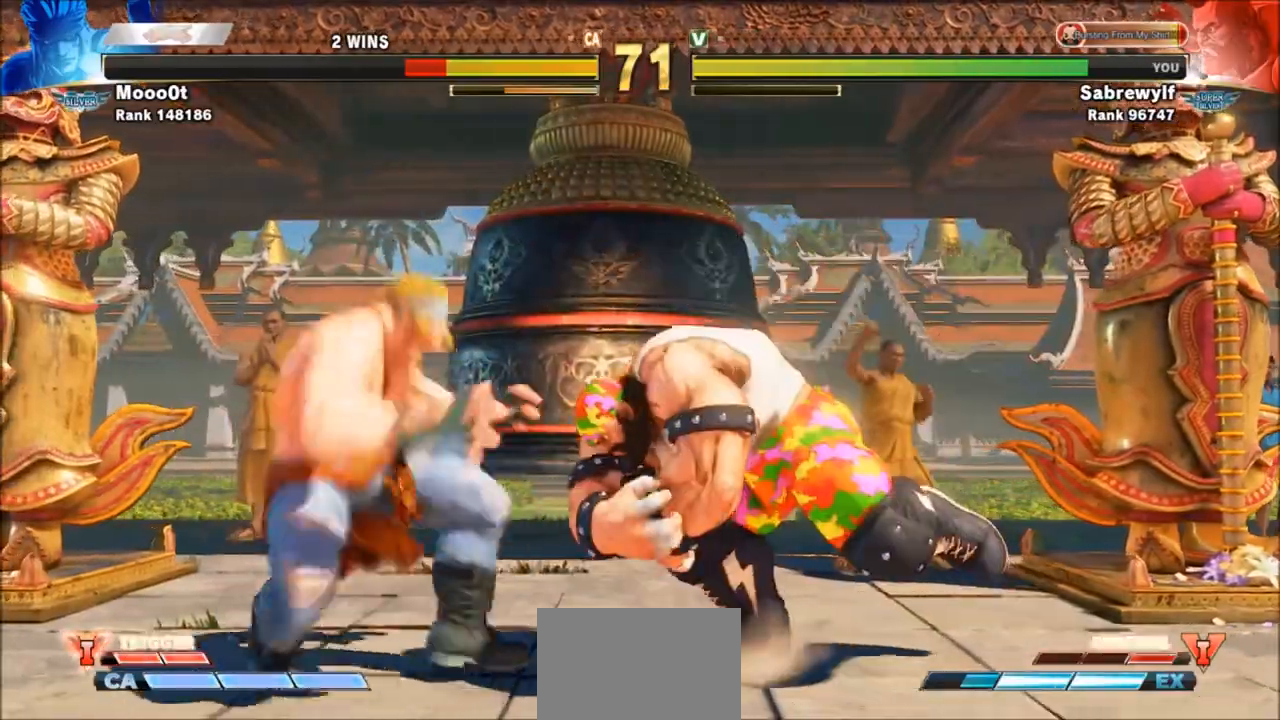
{"buttons": [], "left_stick": "right", "events": [[67, "left_stick", "right"], [133, "left_stick", "up-right"], [334, "left_stick", "right"]]}
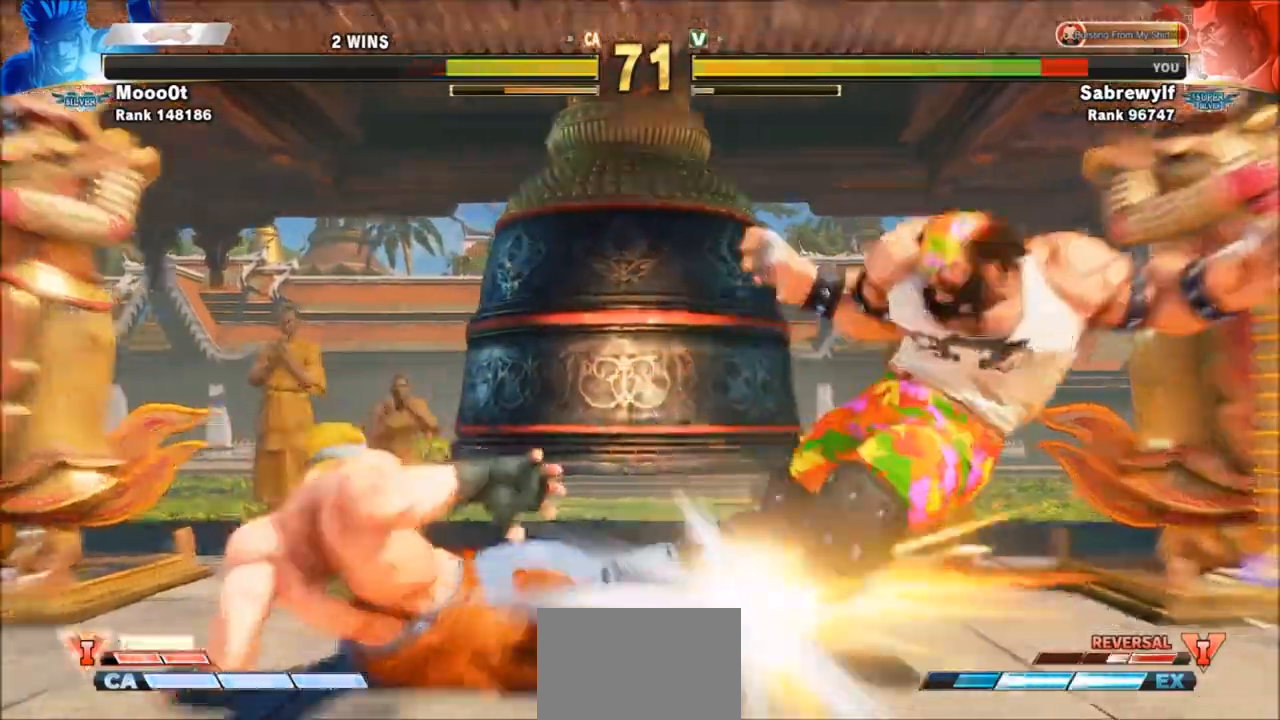
{"buttons": ["SQUARE", "TRIANGLE"], "left_stick": "center", "events": [[67, "left_stick", "up-right"], [267, "left_stick", "center"], [467, "SQUARE", "down"], [467, "TRIANGLE", "down"]]}
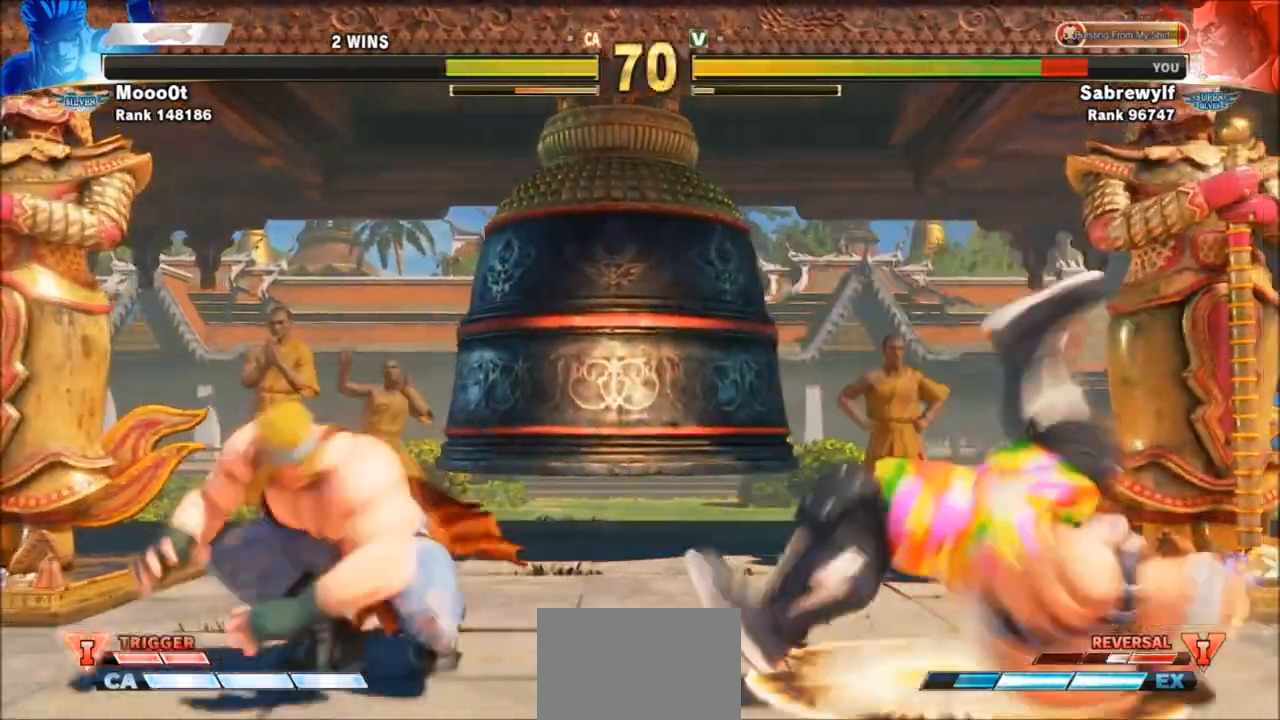
{"buttons": [], "left_stick": "down-right", "events": [[33, "SQUARE", "up"], [33, "TRIANGLE", "up"], [66, "left_stick", "down-right"]]}
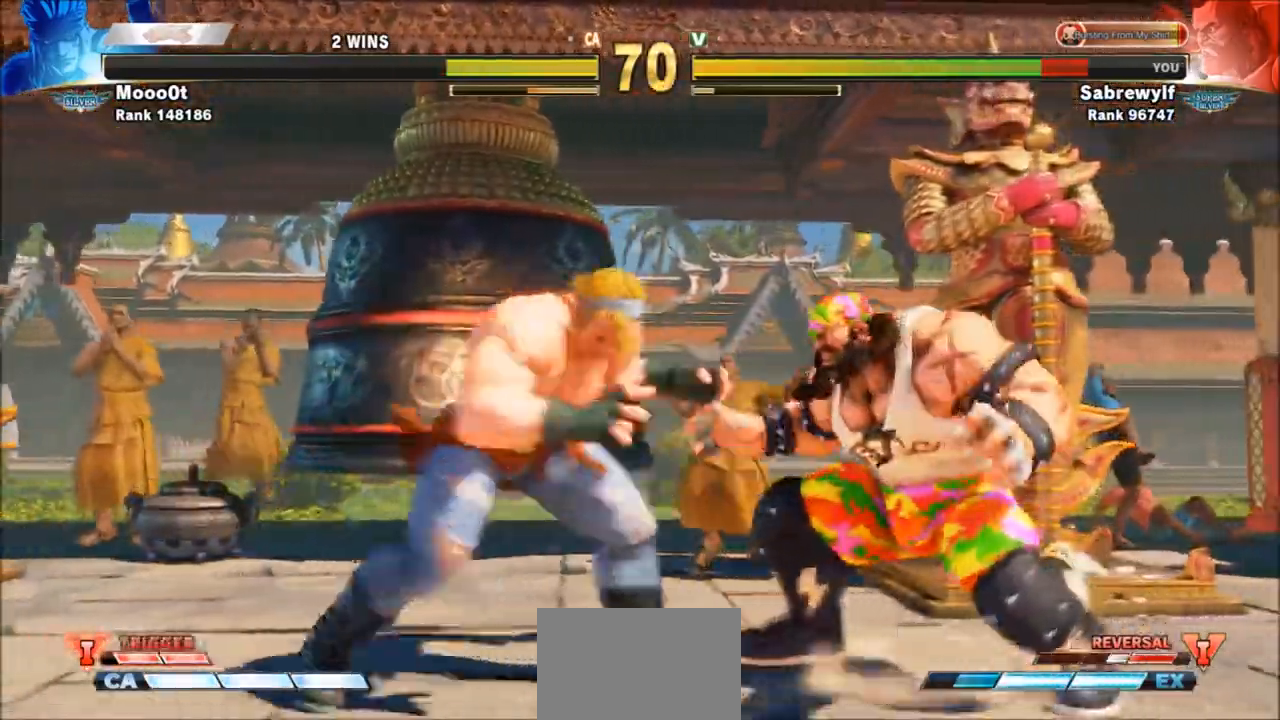
{"buttons": [], "left_stick": "right", "events": [[467, "left_stick", "right"]]}
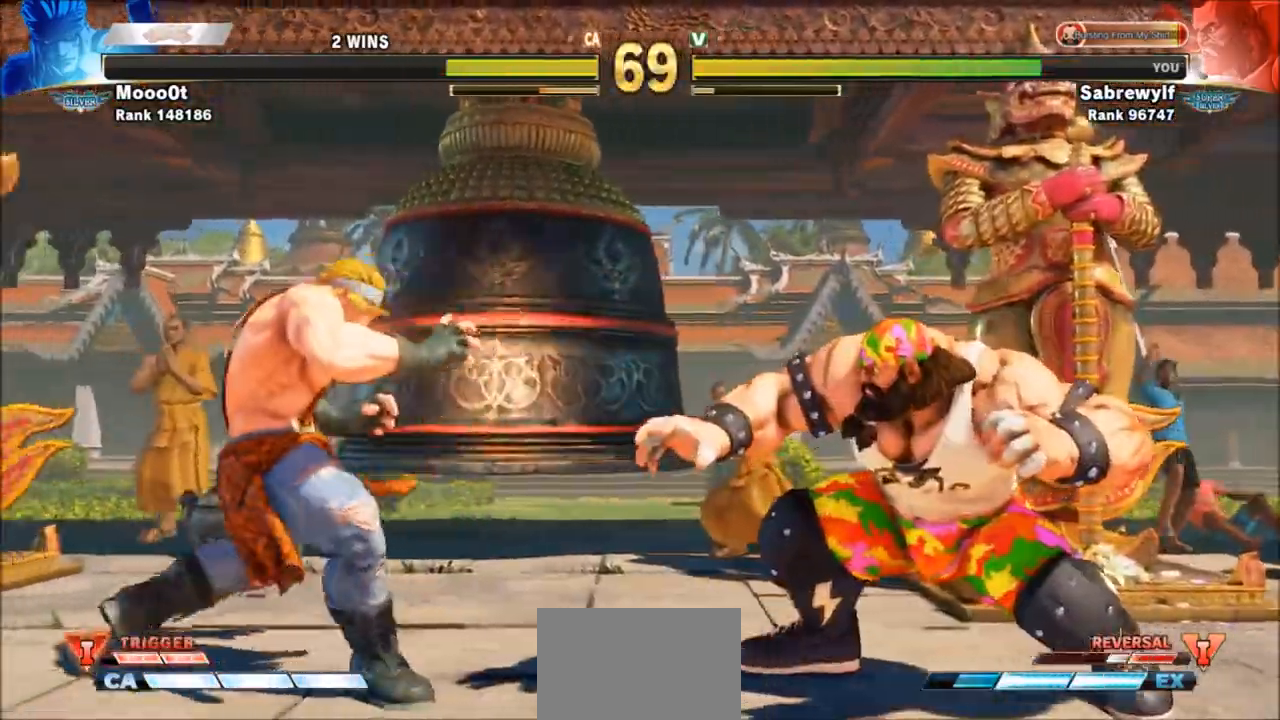
{"buttons": [], "left_stick": "center", "events": [[200, "left_stick", "down-right"], [400, "R1", "down"], [400, "SQUARE", "down"], [400, "TRIANGLE", "down"], [400, "left_stick", "right"], [500, "R1", "up"], [500, "SQUARE", "up"], [500, "TRIANGLE", "up"], [500, "left_stick", "center"]]}